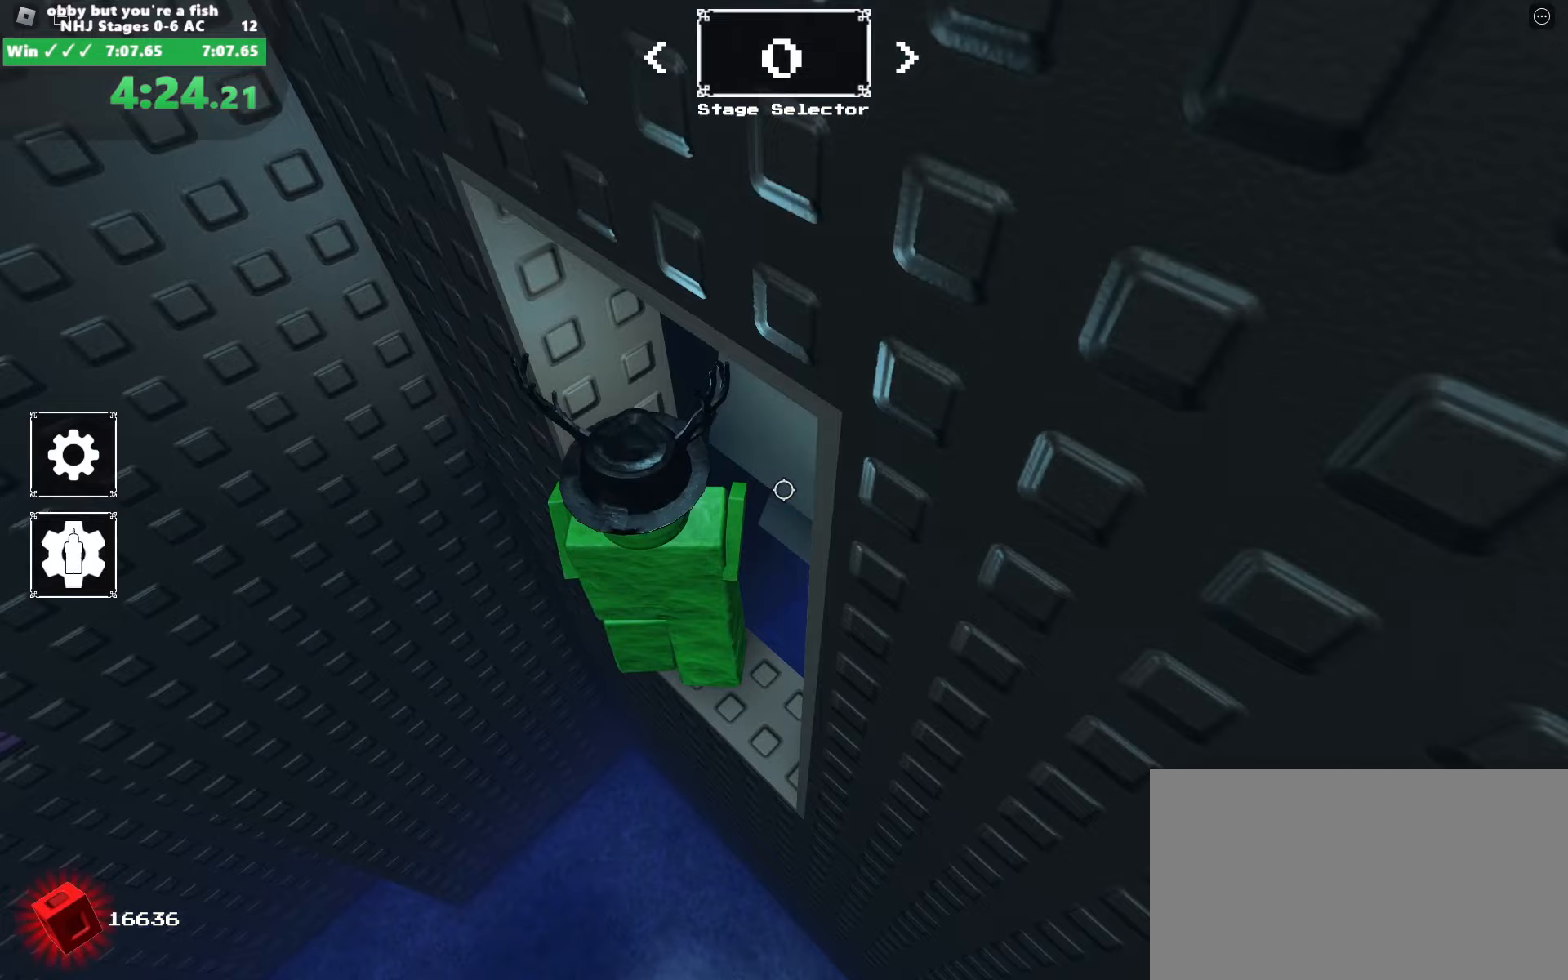
Gameplay with keyboard and mouse; each line is a JSON object with the keys and mouse buttons held at the frame after it. "events" lists presses ("down") and releases ("up") of "a", "alt", "c", "ctrl", "d", "e", "escape", "f", "q", "r", "s", "shift", "space", "tab", "v", "w", "x", "z", "mouse_left", "mouse_wheel", "mouse_right", "mouse_mb4" and "mouse_mb5" between this image and that frame as [ms after this image, input, new state], when the widget could be followed in between. "mouse_left", "mouse_wheel", "mouse_right", "mouse_mb4", "mouse_mb5" = the "left", "wheel", "right", "mb4", "mb5" buttons of the "mouse" list. No other keys are recorded. "wheel" means that the mouse wheel is clicked or scrolled. Mouse movement is not recorded.
{"keys": ["d", "space", "w"], "mouse": ["right"], "events": [[50, "space", "down"]]}
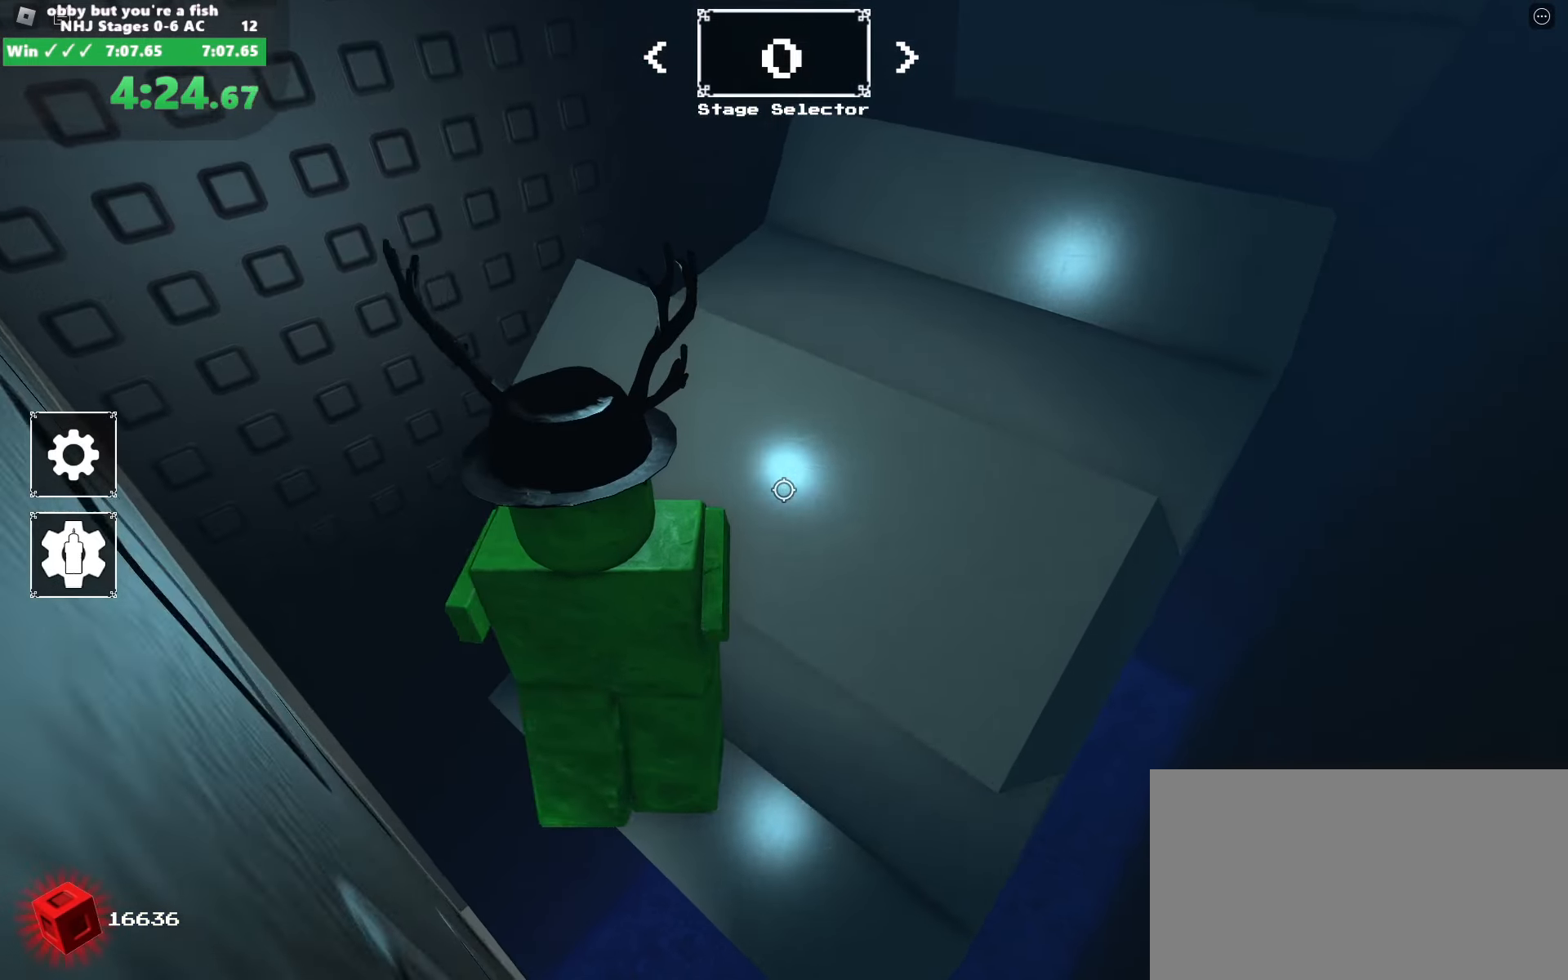
{"keys": ["space", "w"], "mouse": ["right"], "events": [[466, "d", "up"]]}
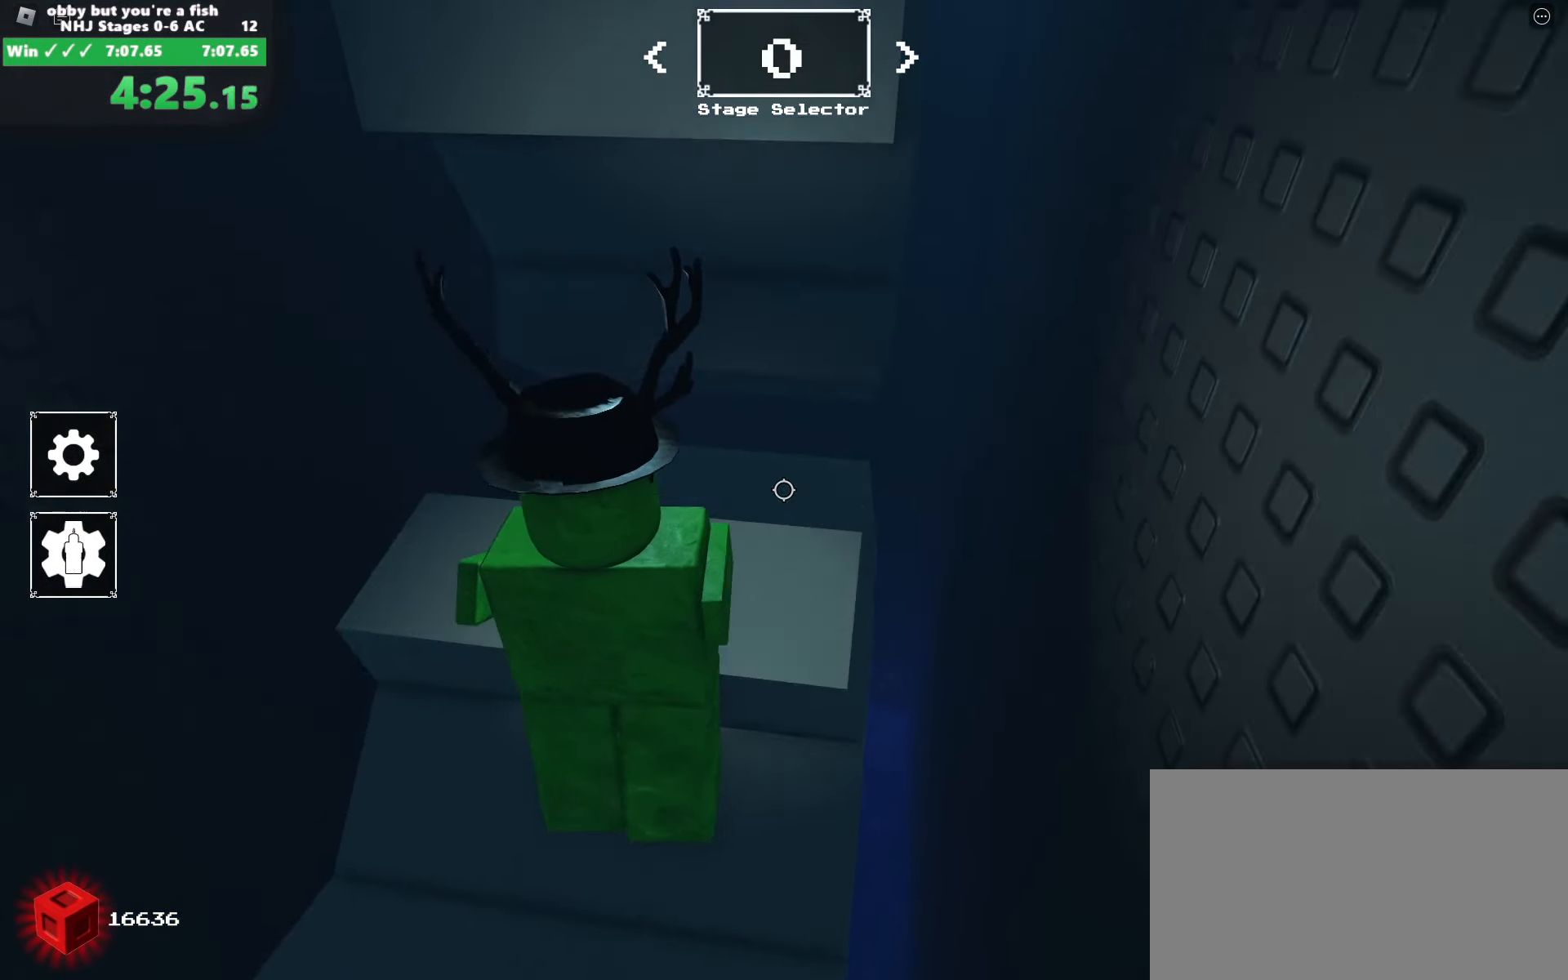
{"keys": ["space", "w"], "mouse": ["right"], "events": []}
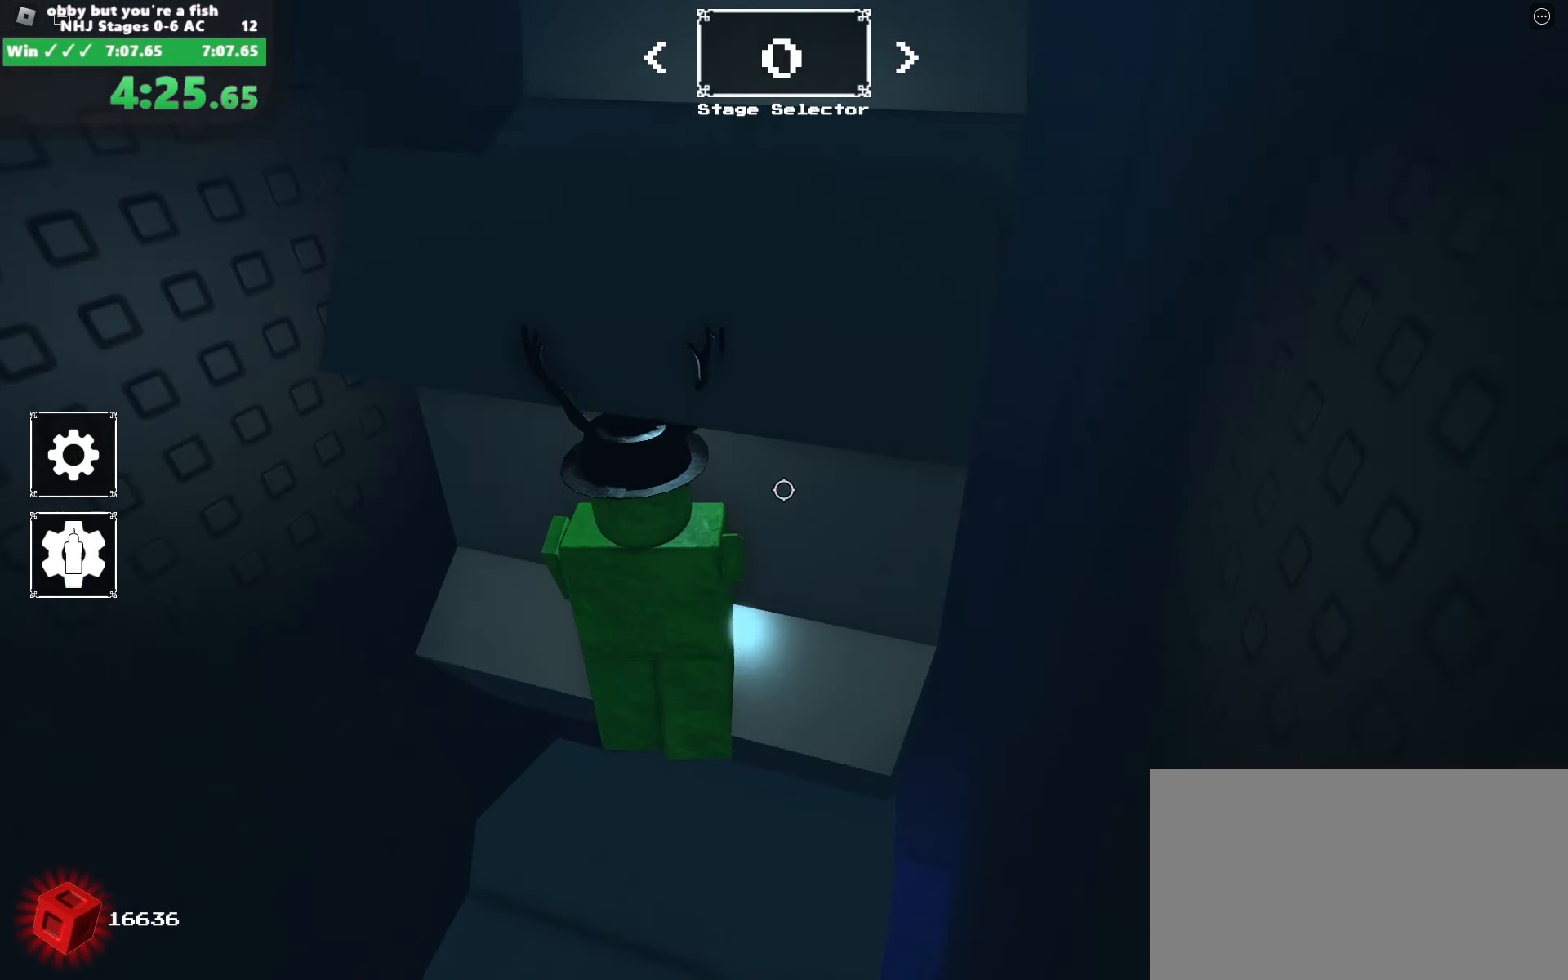
{"keys": ["space"], "mouse": ["right"], "events": [[33, "a", "down"], [33, "w", "up"], [133, "d", "down"], [166, "a", "up"], [166, "w", "down"], [366, "space", "up"], [500, "d", "up"], [500, "space", "down"], [500, "w", "up"]]}
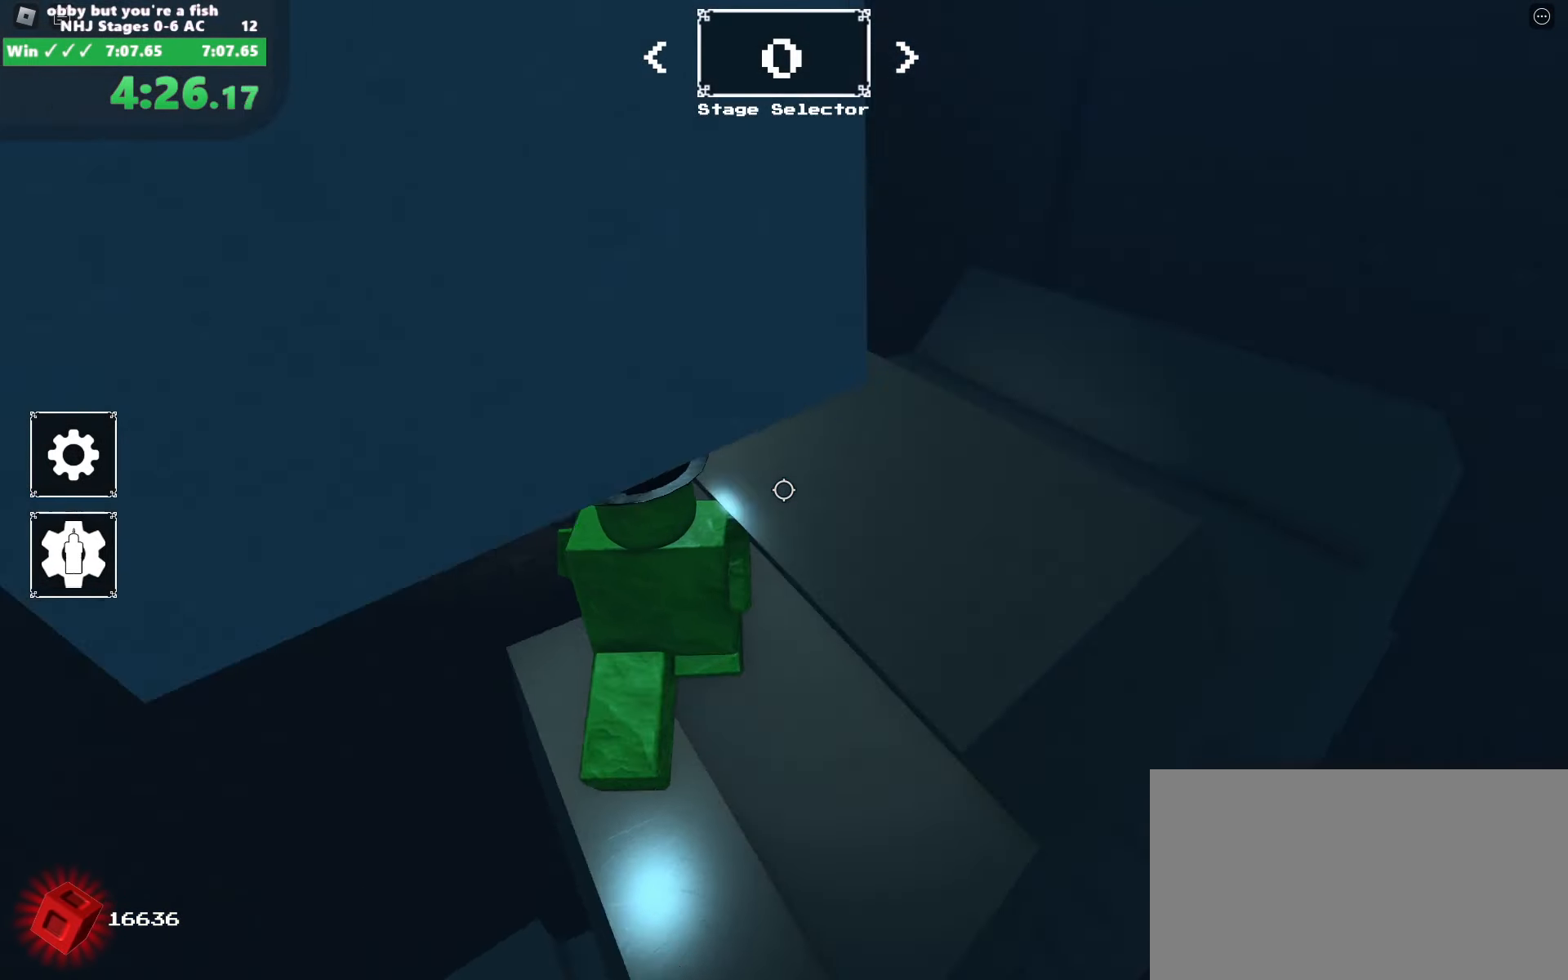
{"keys": [], "mouse": ["right"], "events": [[133, "d", "down"], [133, "s", "down"], [183, "space", "up"], [233, "d", "up"], [416, "s", "up"]]}
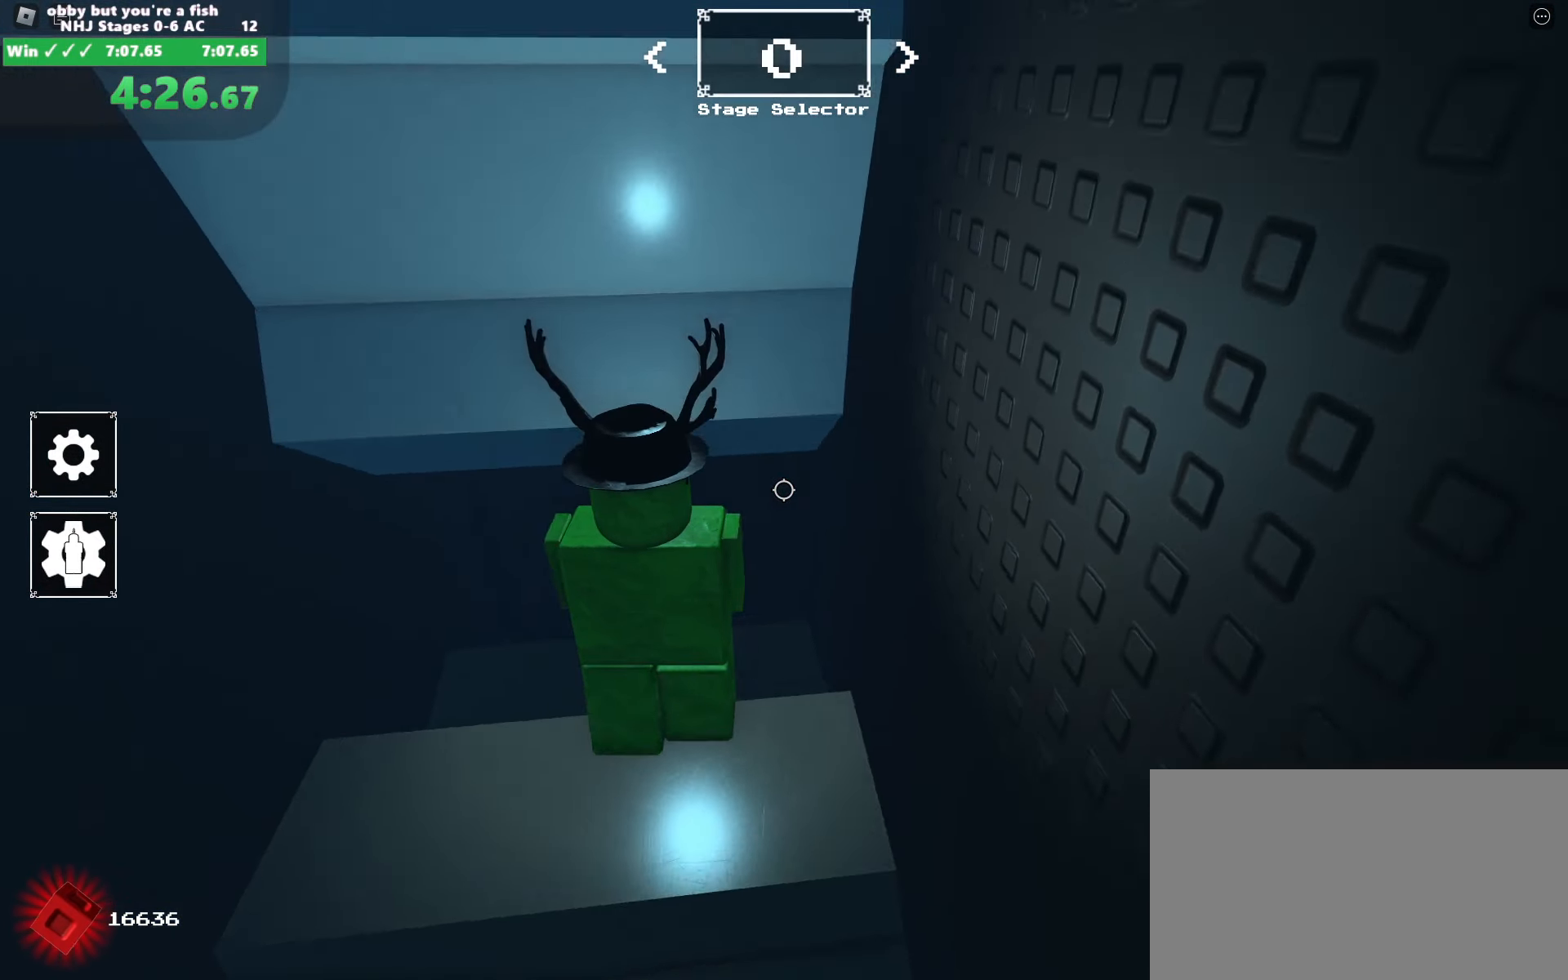
{"keys": ["d"], "mouse": ["right"], "events": [[16, "space", "down"], [150, "space", "up"], [150, "w", "down"], [350, "d", "down"], [383, "w", "up"]]}
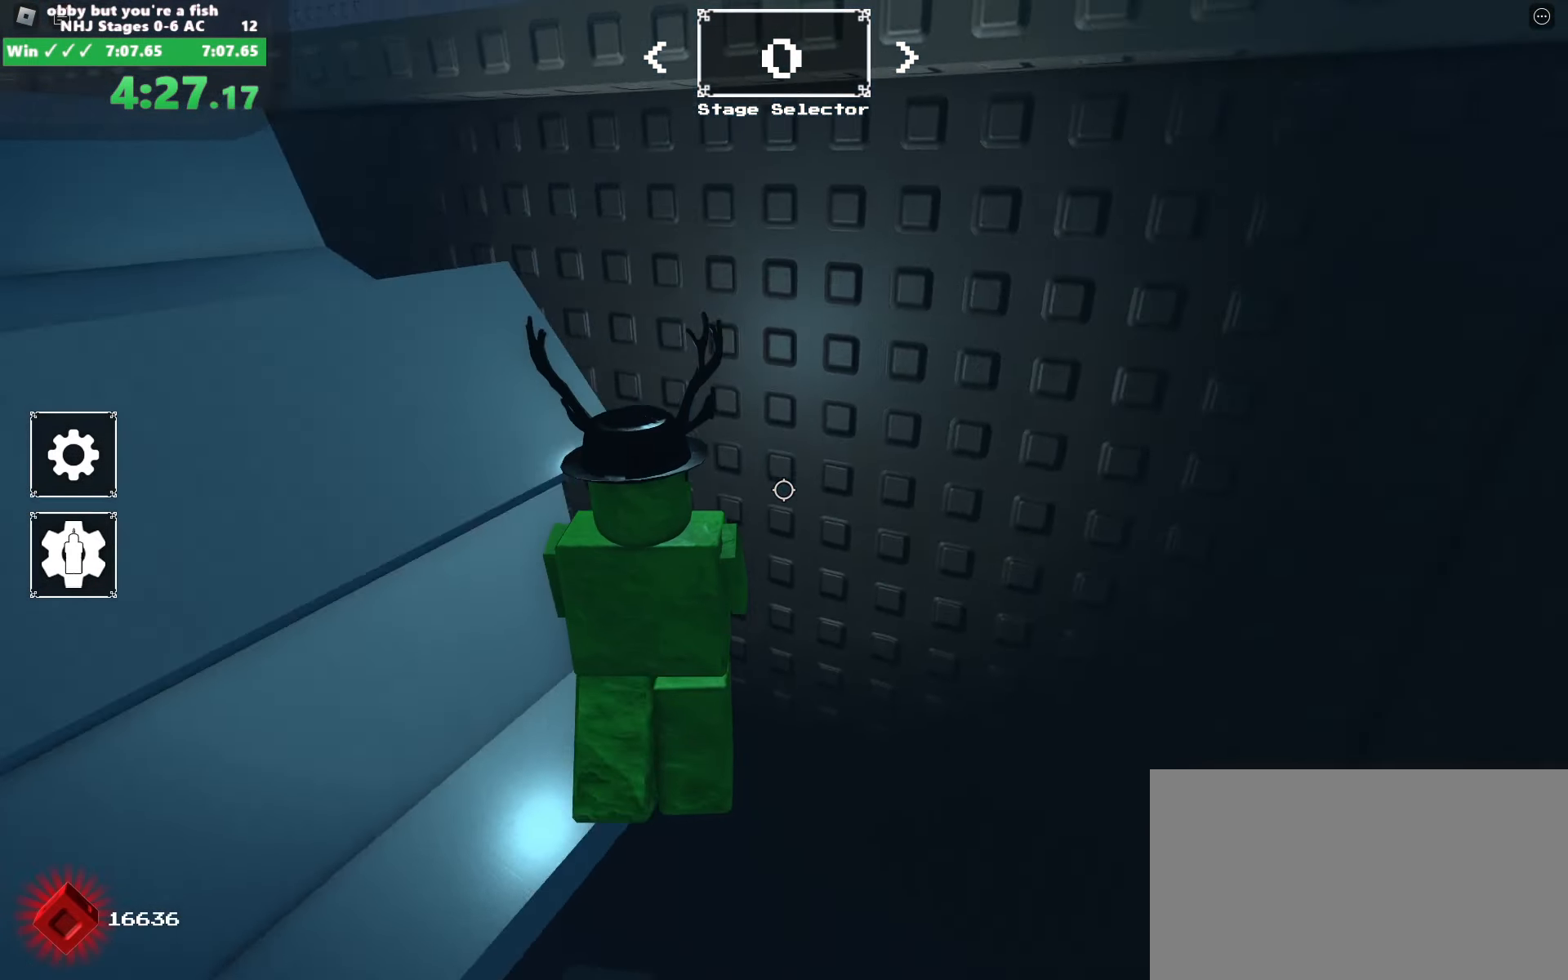
{"keys": ["w"], "mouse": ["right"], "events": [[33, "d", "up"], [33, "space", "down"], [83, "a", "down"], [116, "w", "down"], [166, "space", "up"], [266, "a", "up"]]}
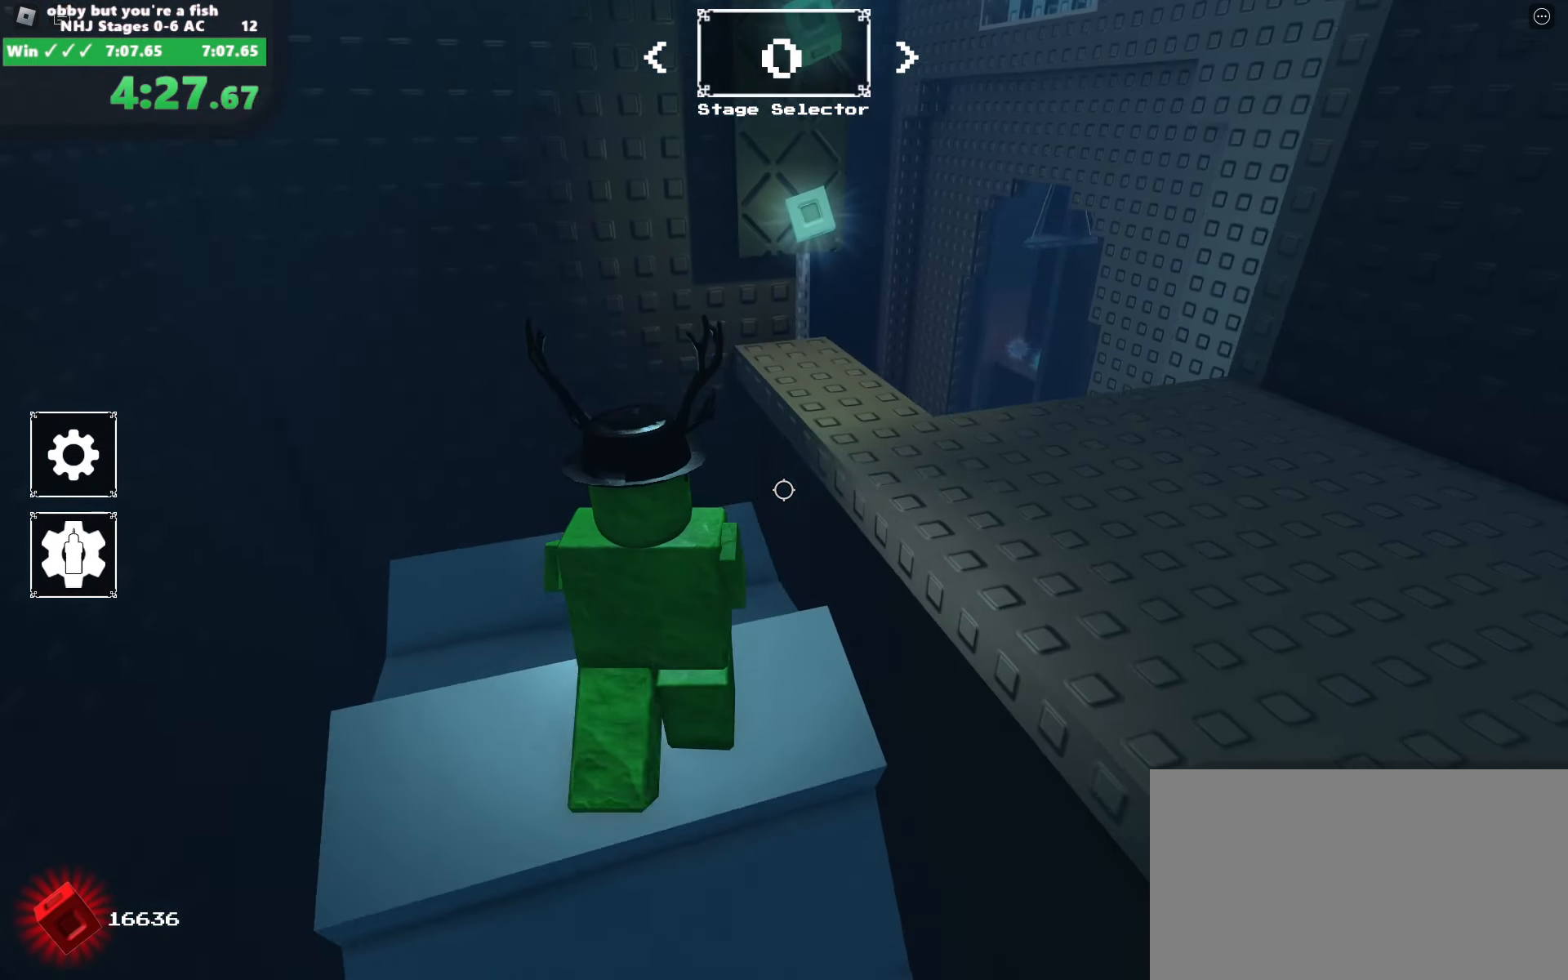
{"keys": ["d", "space", "w"], "mouse": ["right"], "events": [[183, "space", "down"], [416, "d", "down"]]}
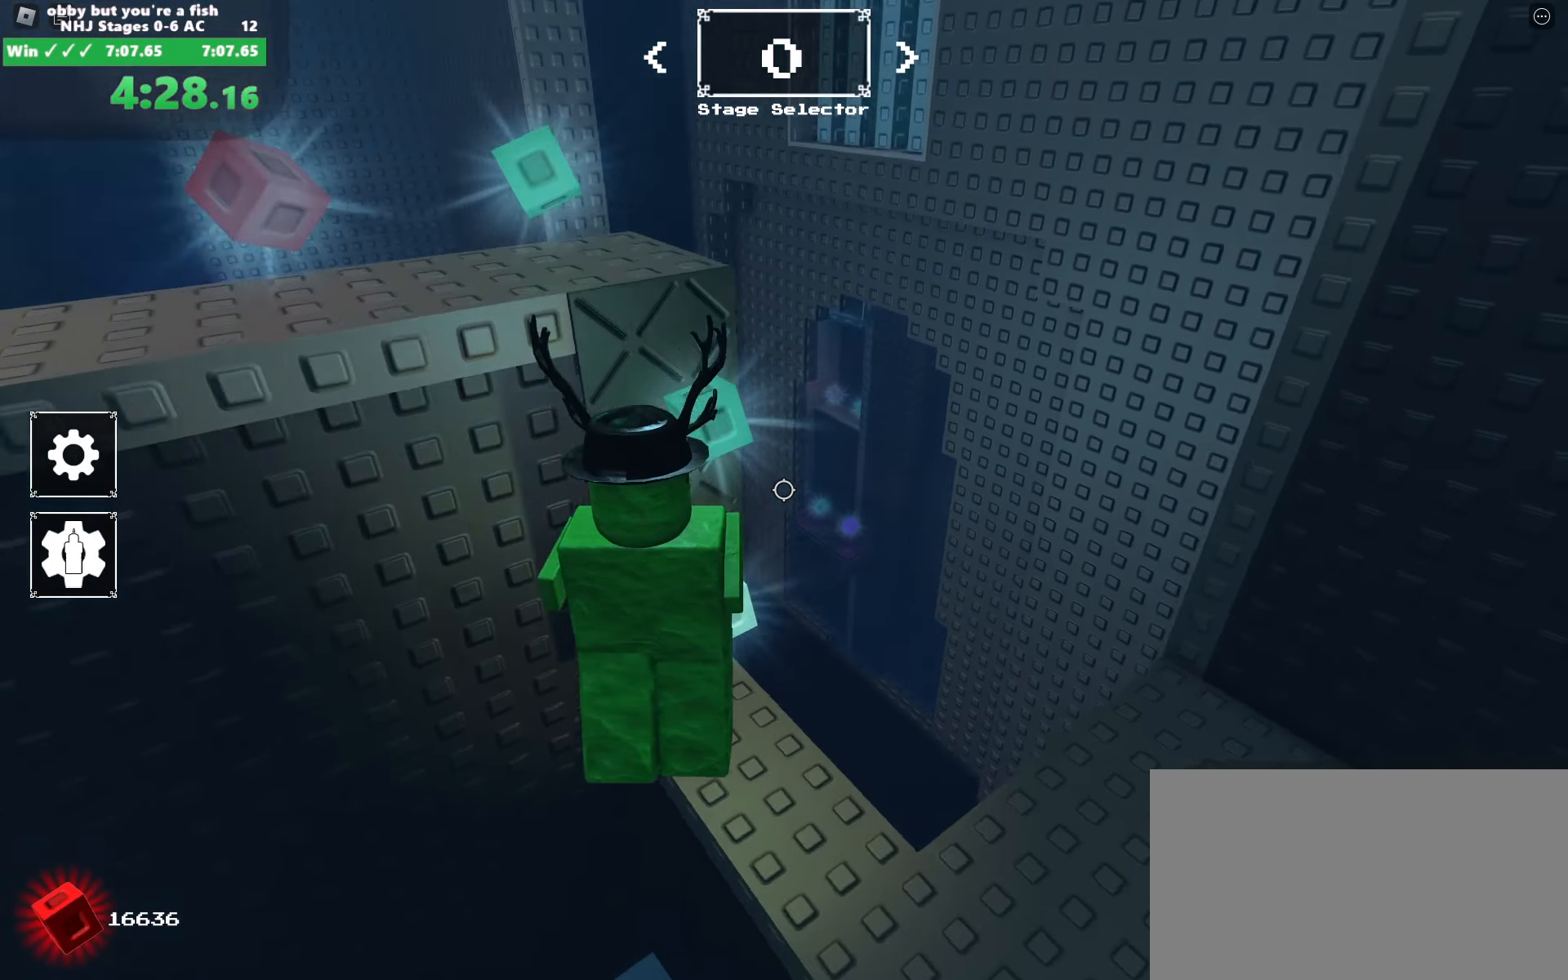
{"keys": ["space", "w"], "mouse": ["right"], "events": [[16, "d", "up"], [250, "a", "down"], [483, "a", "up"]]}
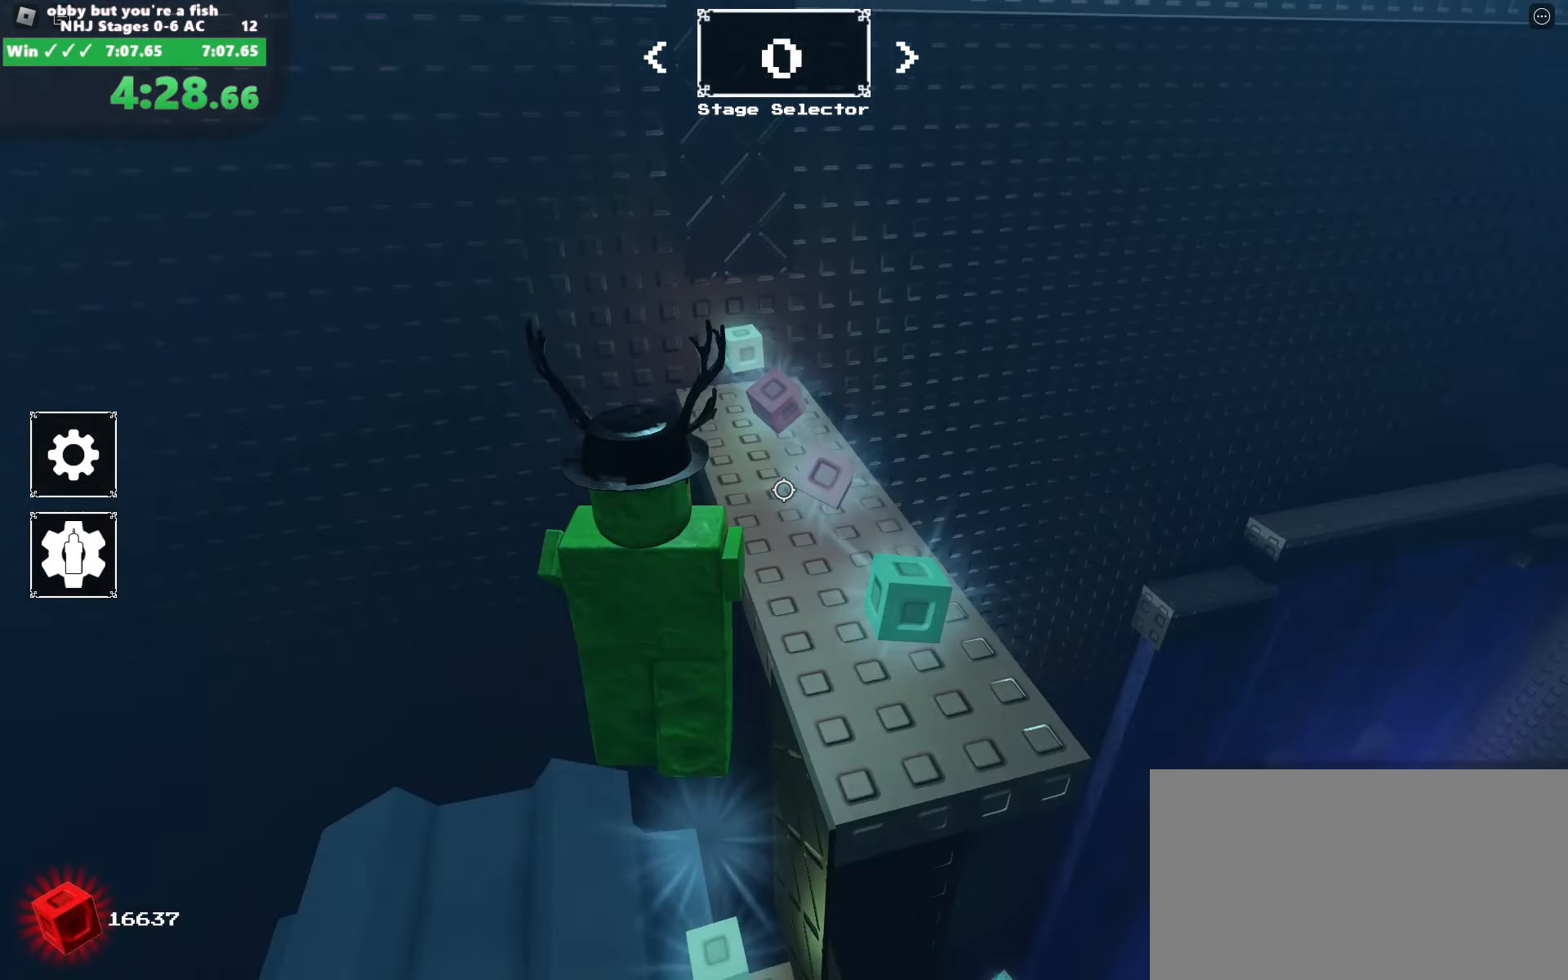
{"keys": ["space", "w"], "mouse": ["right"], "events": []}